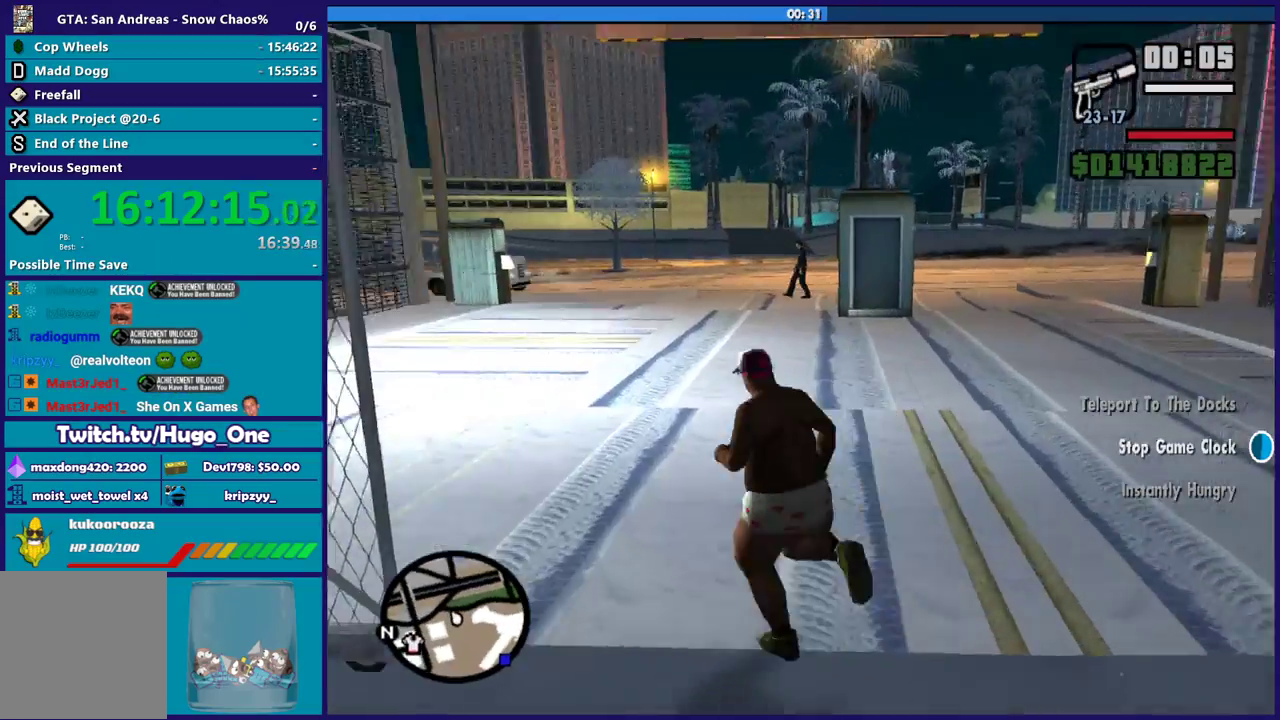
Gameplay with a controller (Xbox layout); each line is a JSON object with the inputs held at the frame after it. "button_events" lists button changes between this image and that frame as [ms after this image, input, new state], when the widget could be followed in between (sticks are given only as held states).
{"buttons": [], "left_stick": "up", "right_stick": "center", "button_events": [[67, "A", "up"], [133, "A", "down"], [233, "A", "up"], [367, "A", "down"], [434, "A", "up"]]}
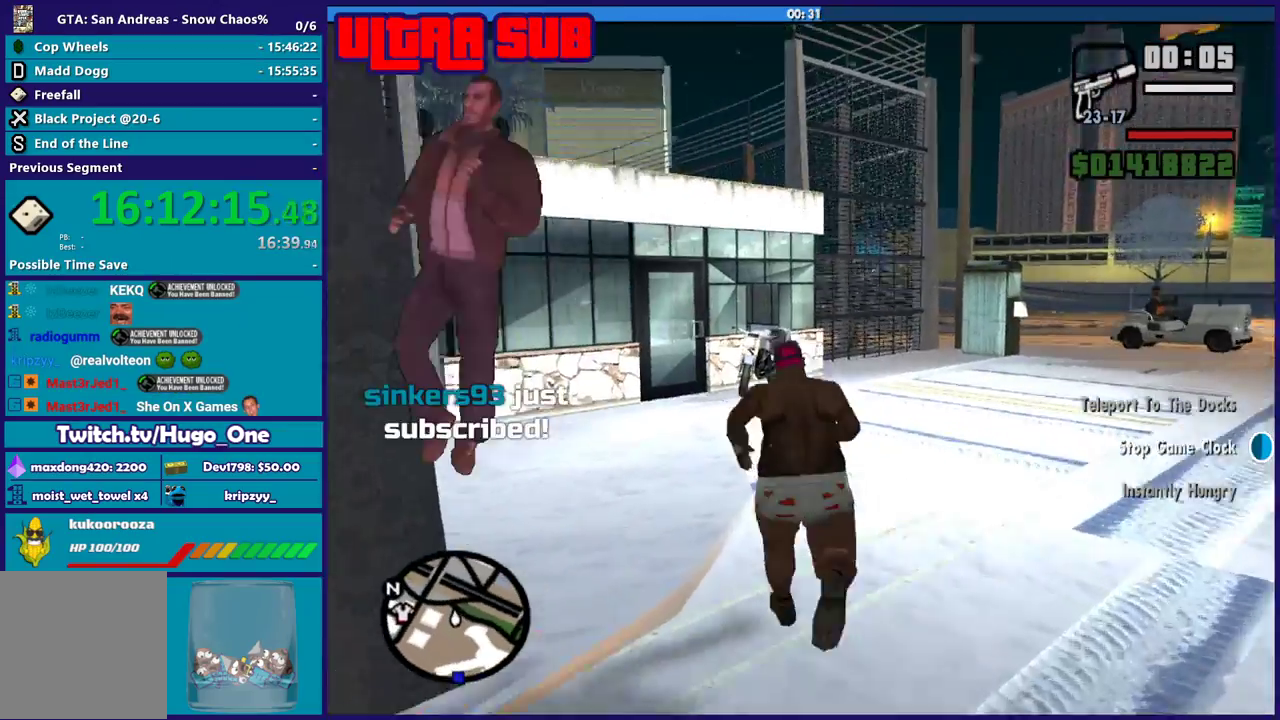
{"buttons": [], "left_stick": "up", "right_stick": "center", "button_events": [[34, "A", "down"], [134, "A", "up"], [234, "A", "down"], [334, "A", "up"], [401, "A", "down"], [501, "A", "up"]]}
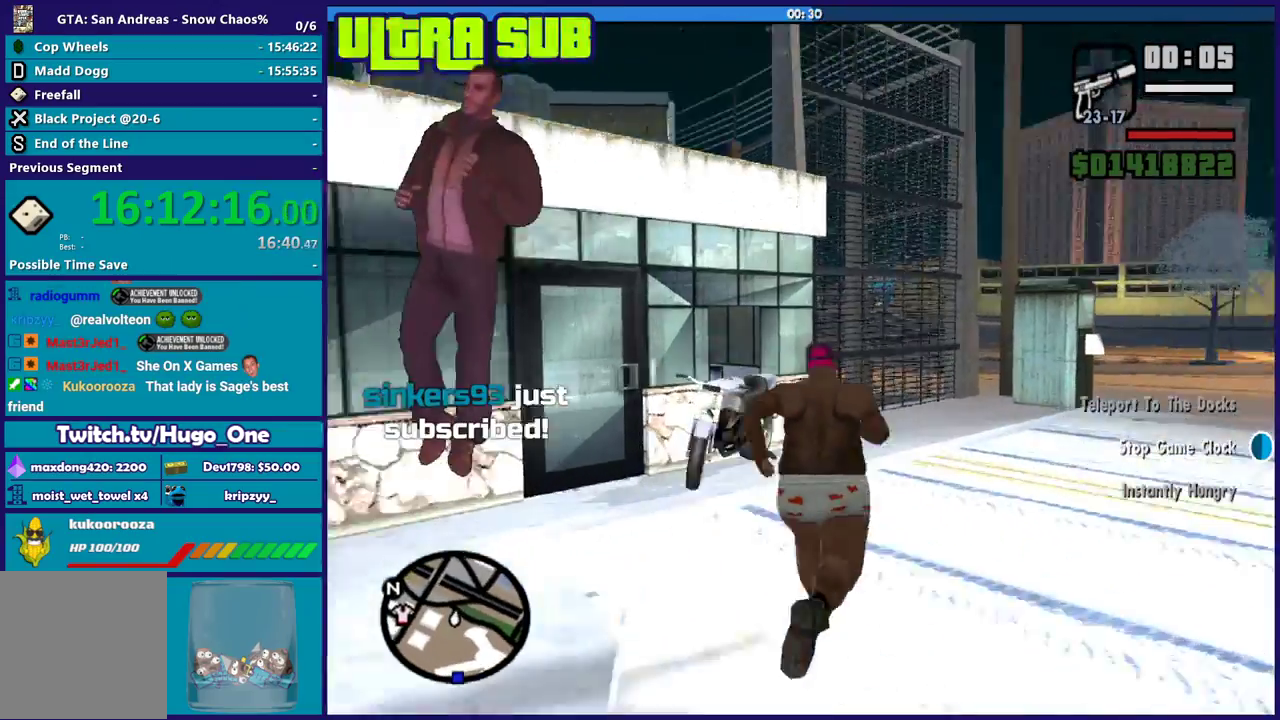
{"buttons": ["Y"], "left_stick": "center", "right_stick": "center", "button_events": [[133, "Y", "down"], [267, "Y", "up"], [367, "Y", "down"], [434, "Y", "up"], [500, "Y", "down"]]}
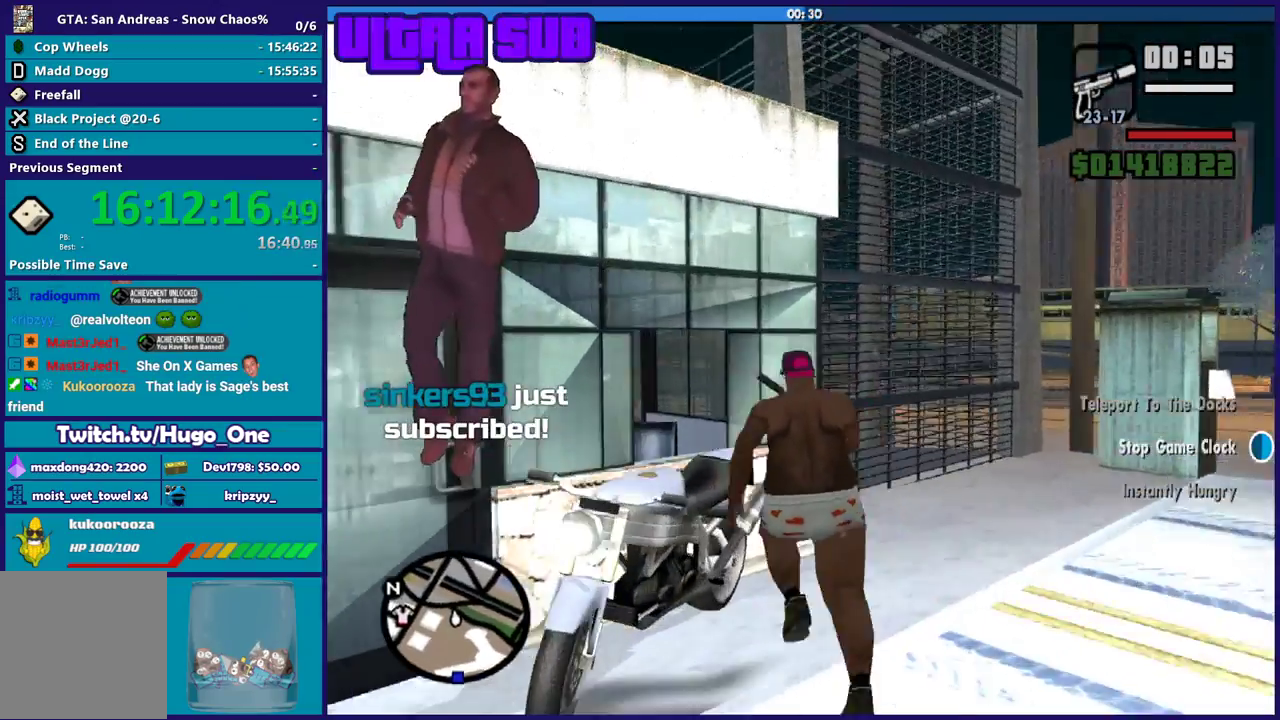
{"buttons": [], "left_stick": "left", "right_stick": "down-left", "button_events": [[100, "Y", "up"]]}
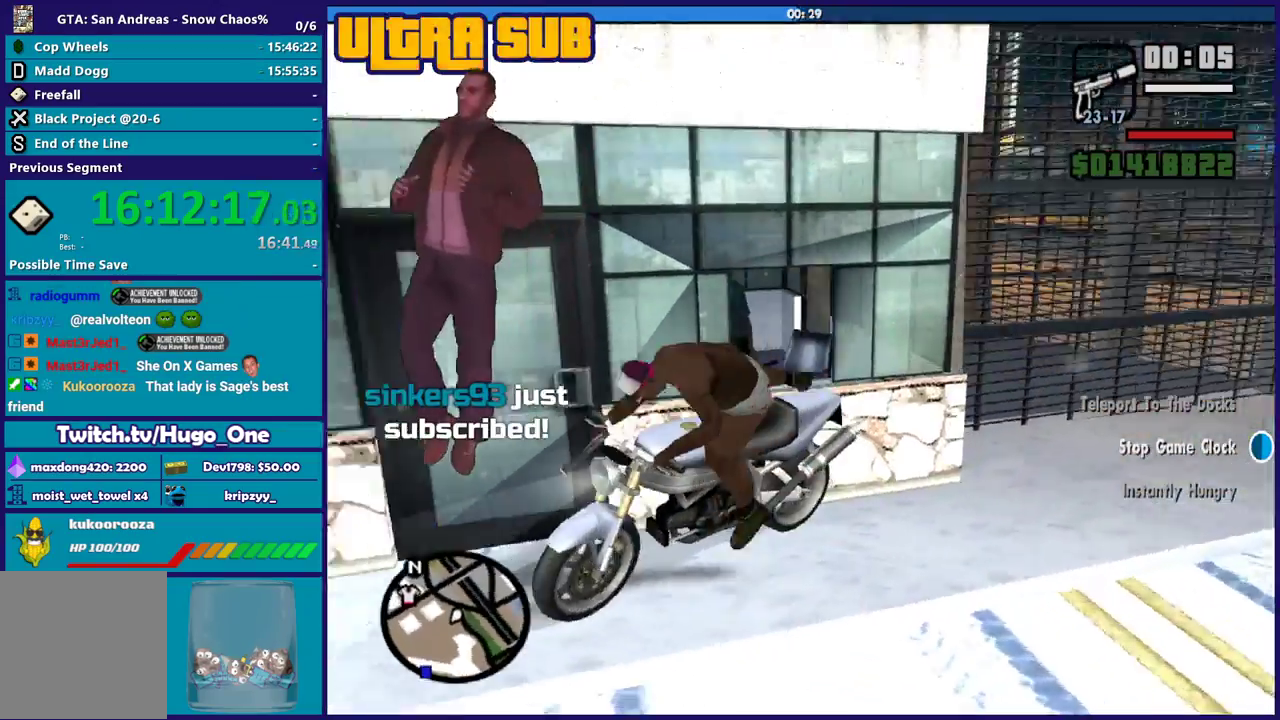
{"buttons": ["R2"], "left_stick": "left", "right_stick": "left", "button_events": [[33, "R2", "down"]]}
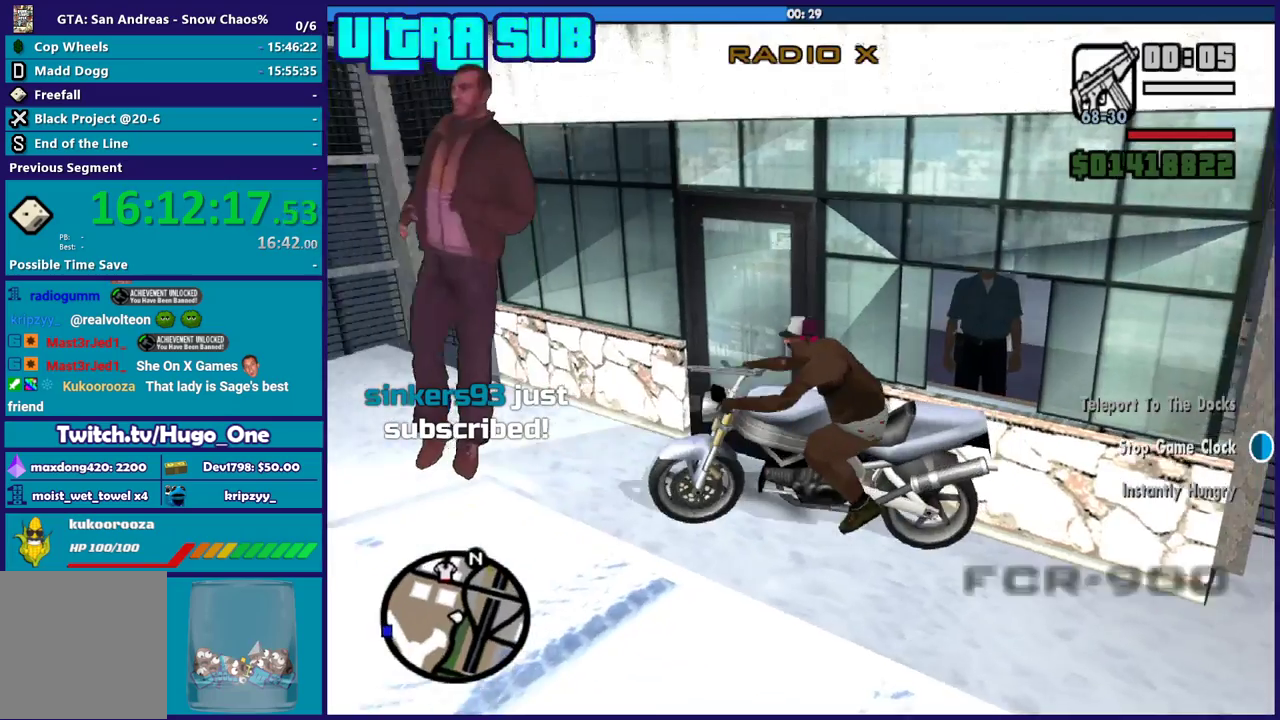
{"buttons": ["R2"], "left_stick": "center", "right_stick": "left", "button_events": []}
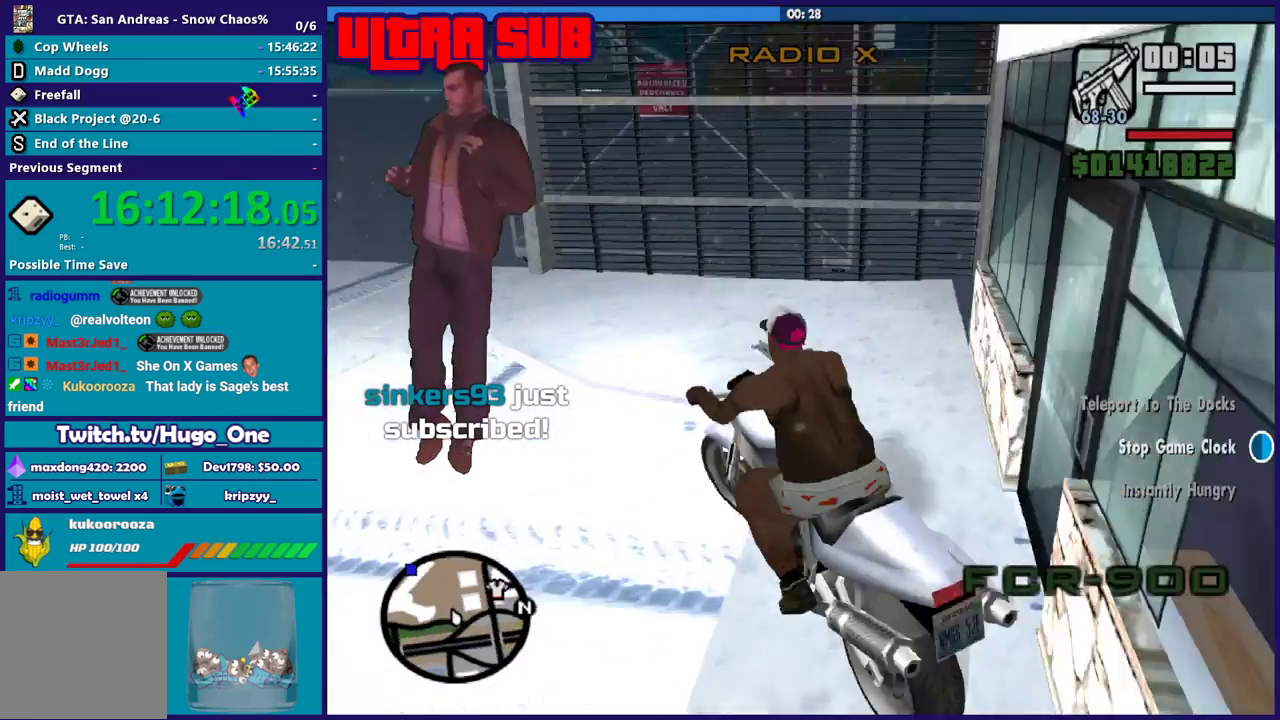
{"buttons": ["R2"], "left_stick": "center", "right_stick": "center", "button_events": []}
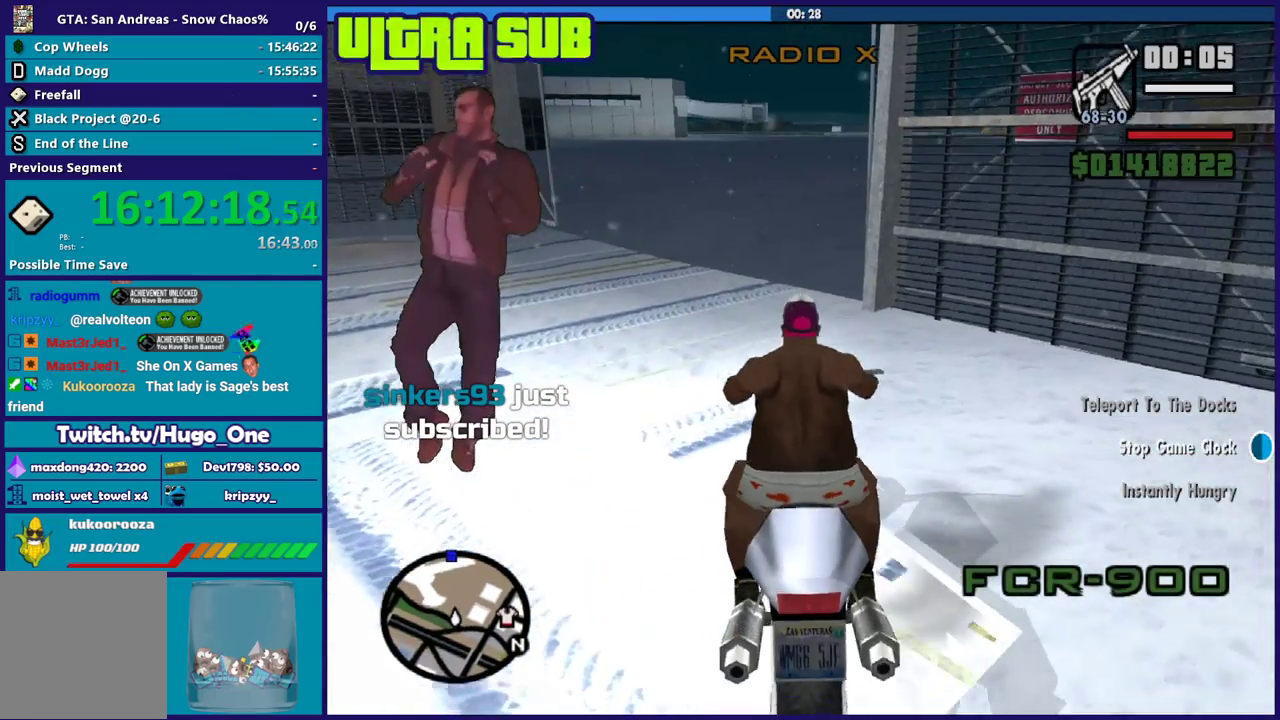
{"buttons": ["R2"], "left_stick": "right", "right_stick": "center", "button_events": []}
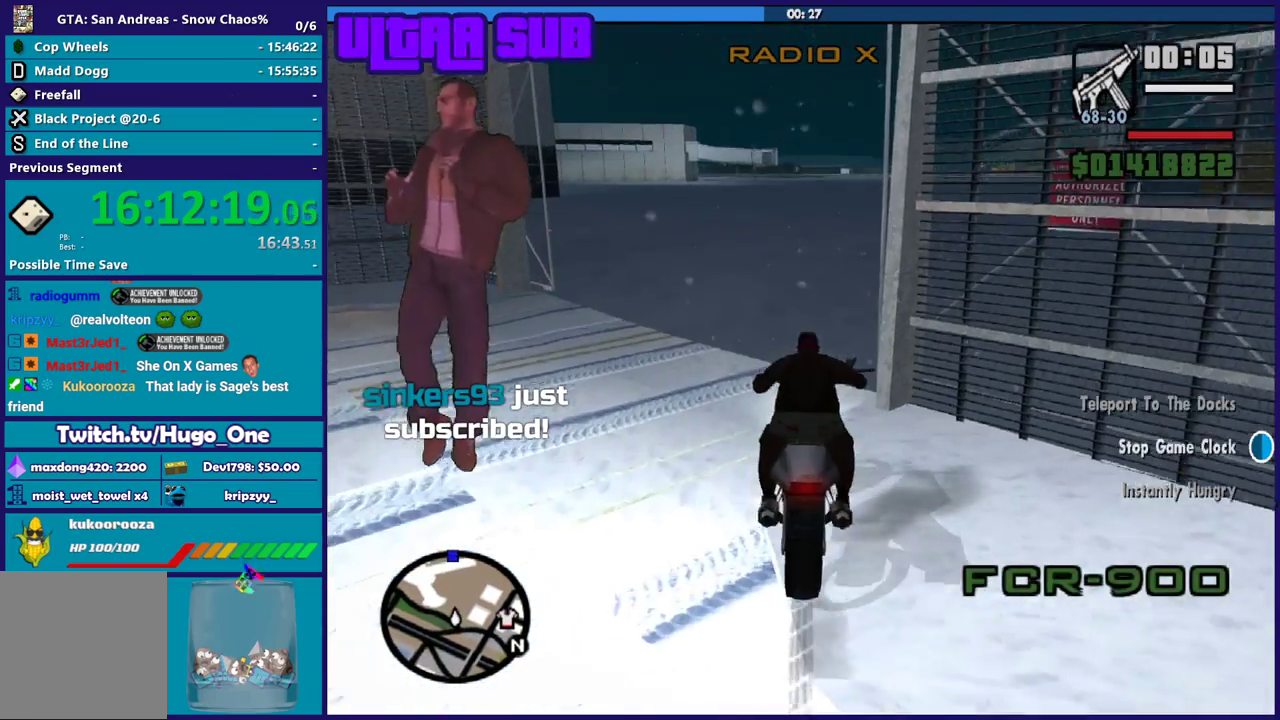
{"buttons": ["R2"], "left_stick": "up", "right_stick": "center", "button_events": []}